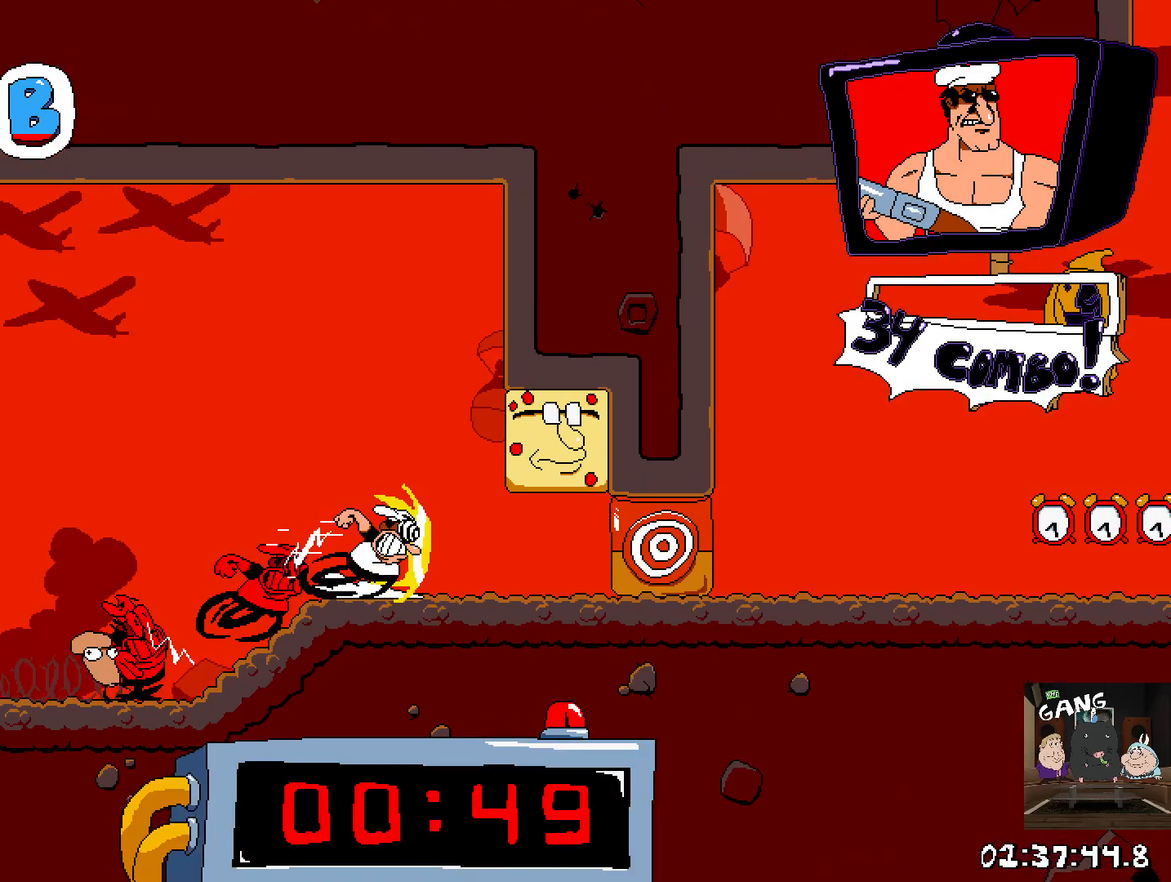
Gameplay with a controller (PlayStation layout); each line is a JSON object with the inputs held at the frame after it. "events" lists button and stick changes between this image and that frame as [ms after this image, input, new state], when the widget could be followed in between.
{"buttons": ["R2"], "left_stick": "right", "right_stick": "center", "events": [[167, "left_stick", "left"], [300, "SQUARE", "down"], [367, "left_stick", "right"], [450, "SQUARE", "up"]]}
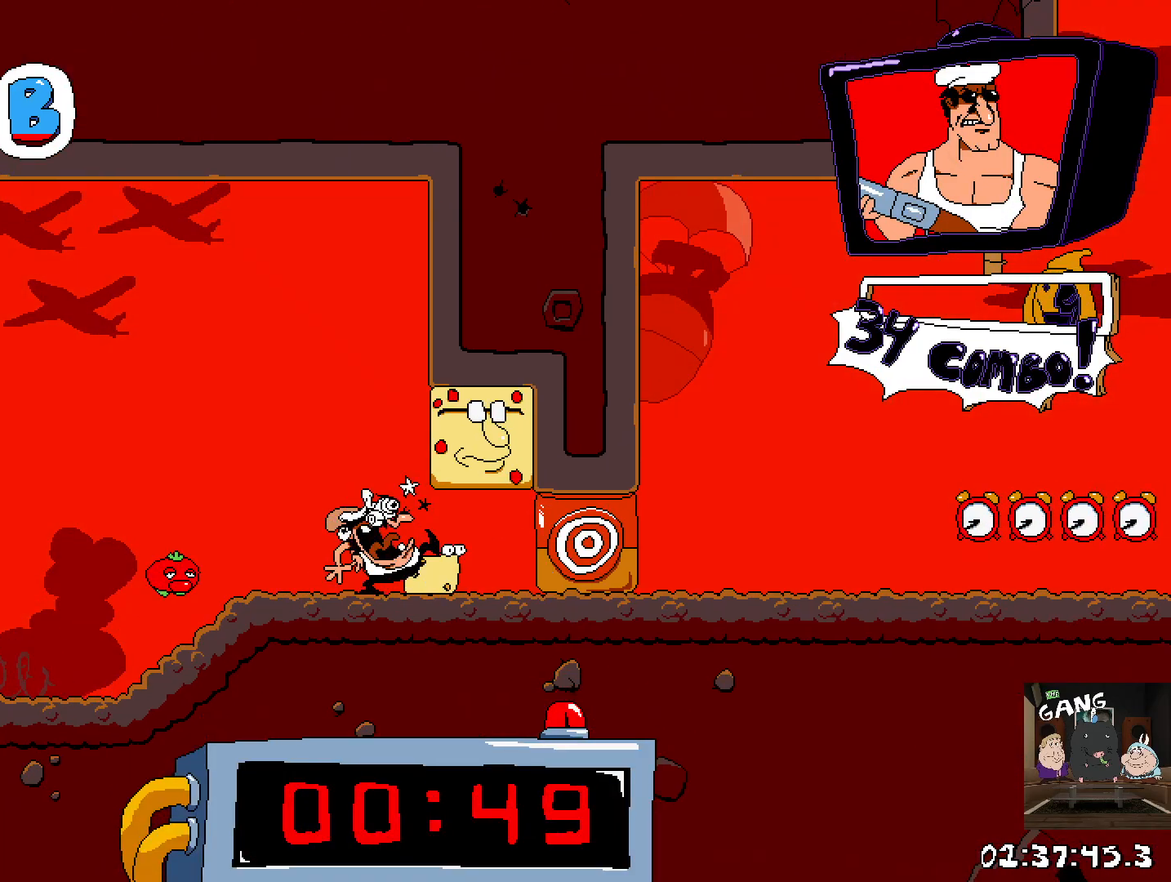
{"buttons": ["R2"], "left_stick": "right", "right_stick": "center", "events": [[167, "SQUARE", "down"], [350, "SQUARE", "up"]]}
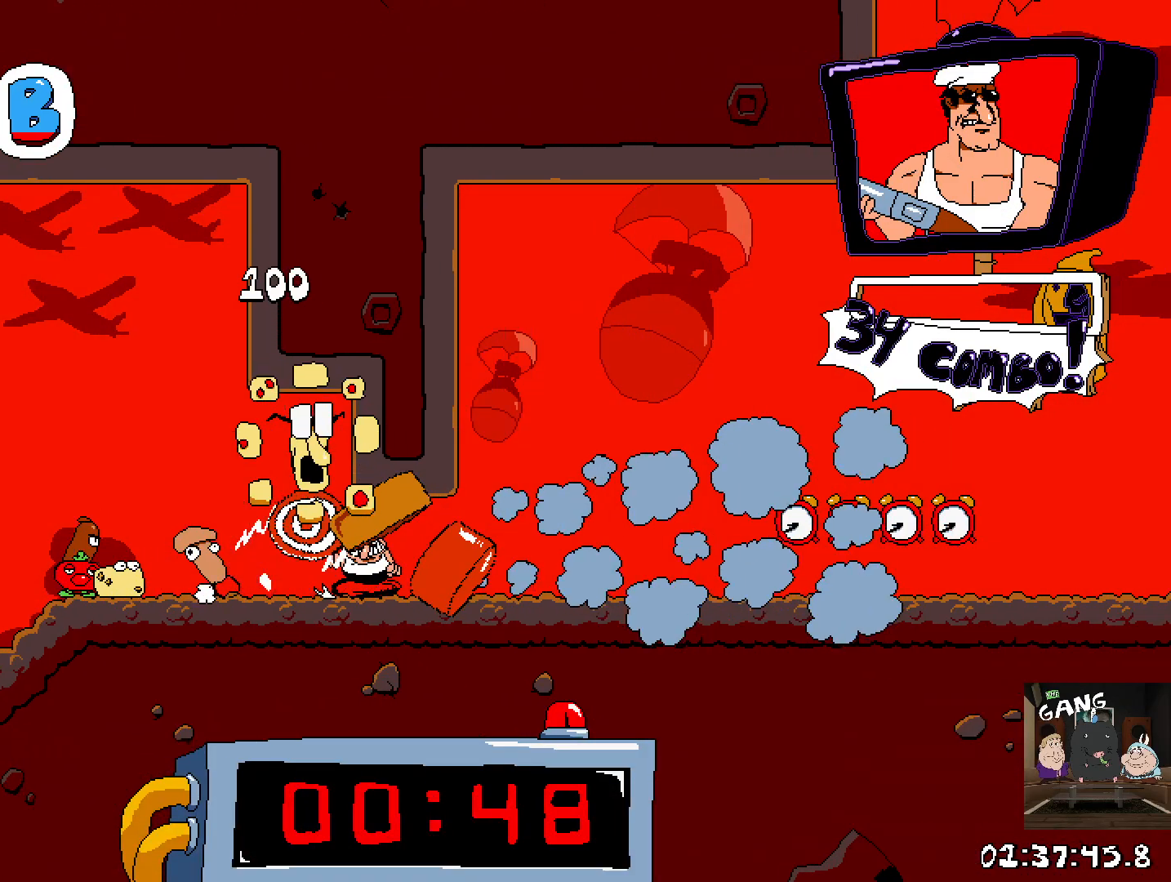
{"buttons": ["R2"], "left_stick": "right", "right_stick": "center", "events": []}
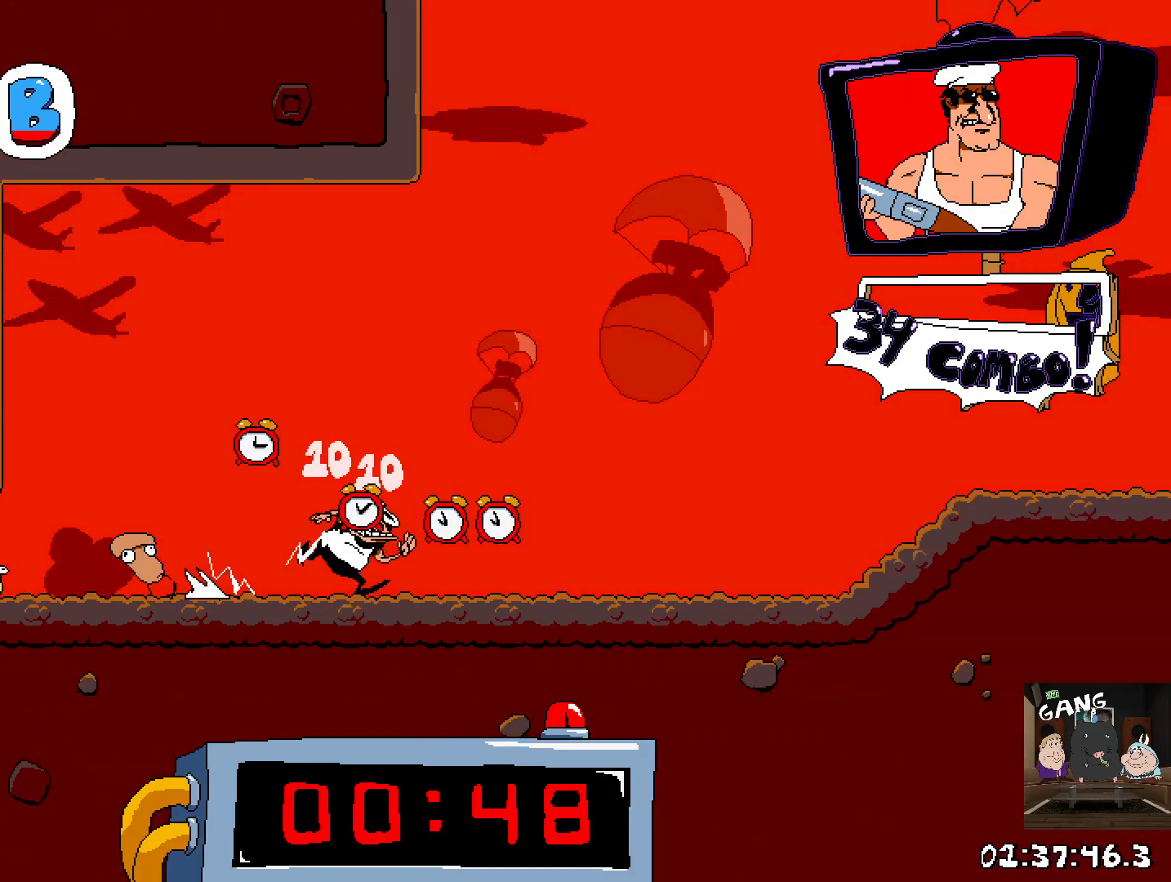
{"buttons": ["R2"], "left_stick": "right", "right_stick": "center", "events": []}
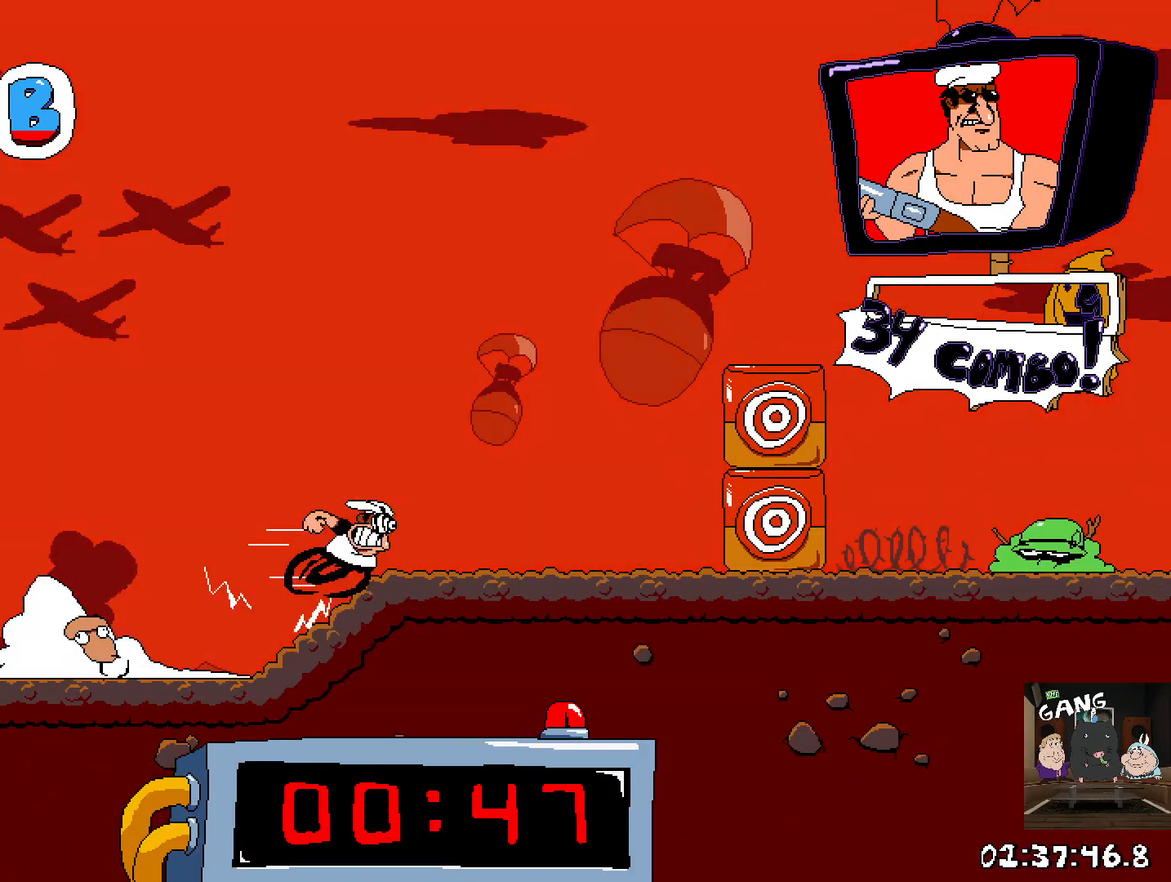
{"buttons": ["R2"], "left_stick": "right", "right_stick": "center", "events": [[250, "SQUARE", "down"], [383, "SQUARE", "up"]]}
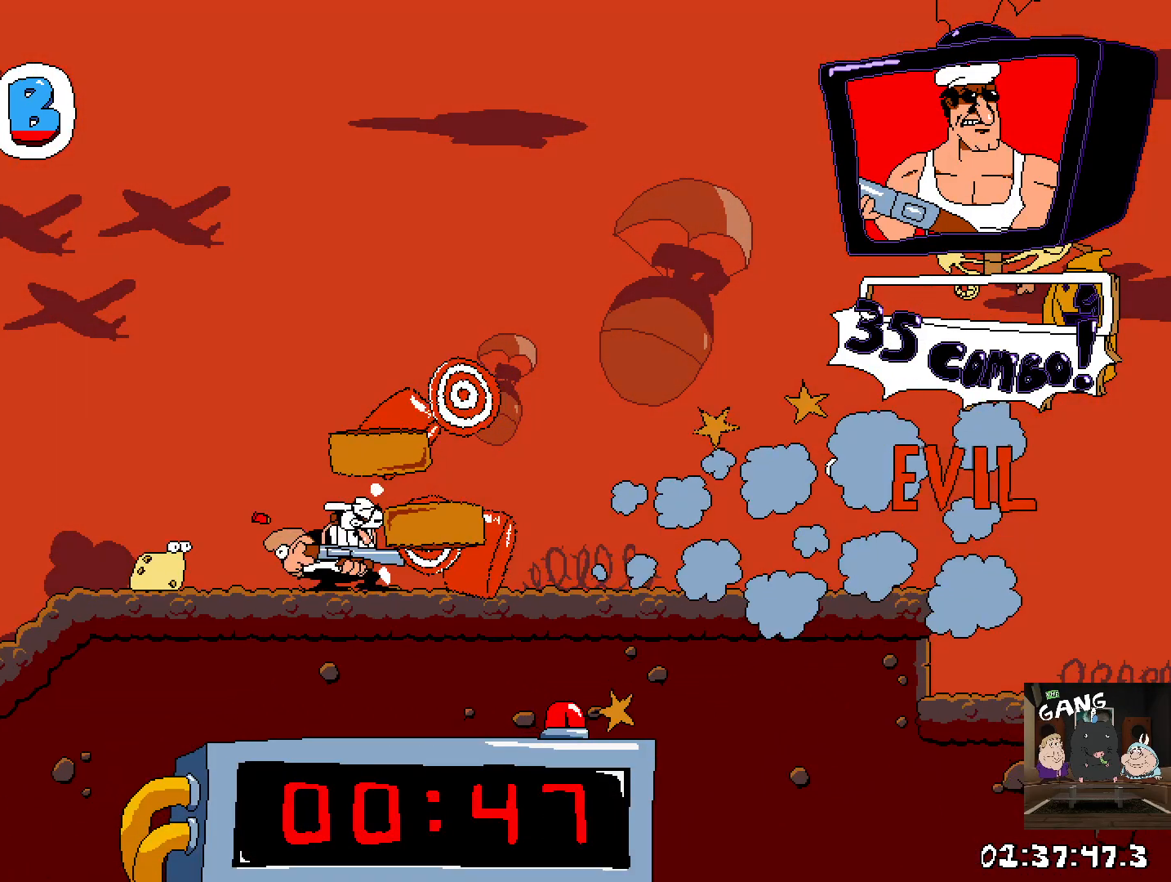
{"buttons": ["R2"], "left_stick": "right", "right_stick": "center", "events": []}
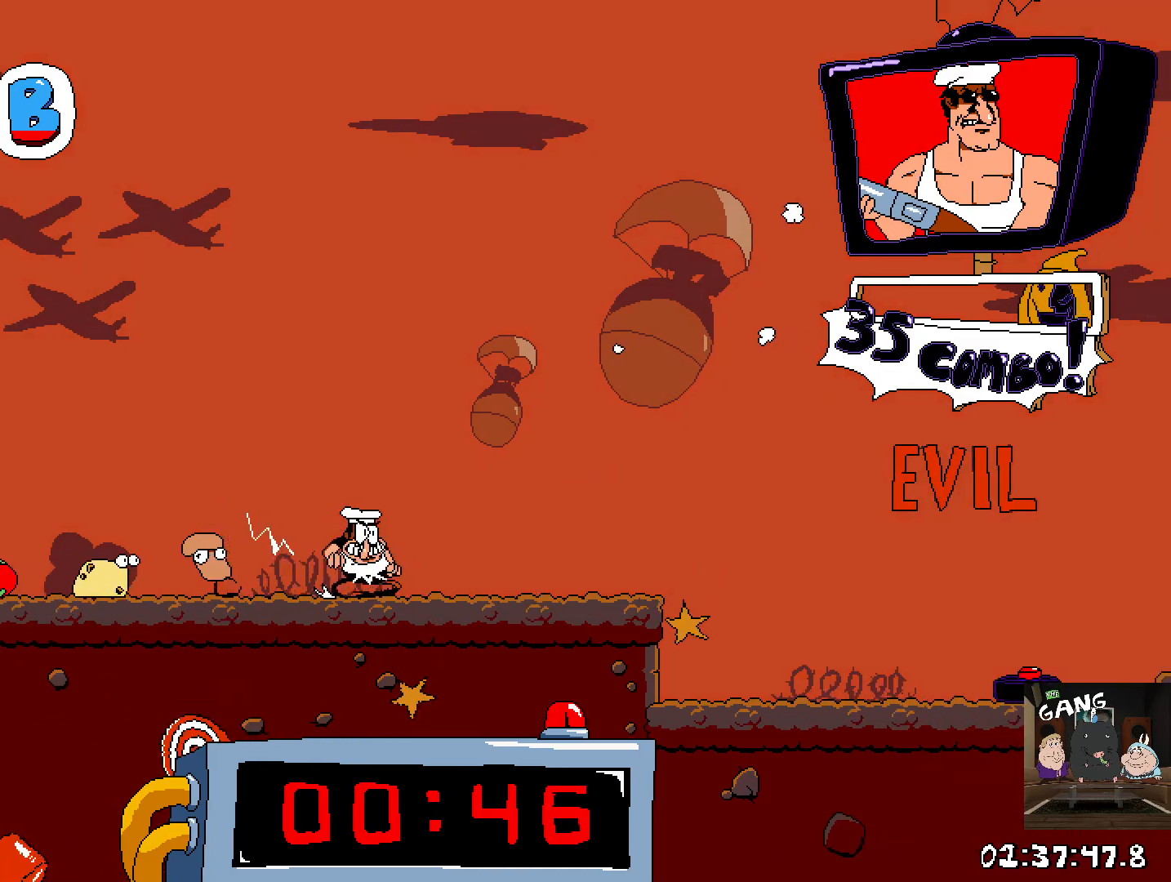
{"buttons": ["R2"], "left_stick": "right", "right_stick": "center", "events": []}
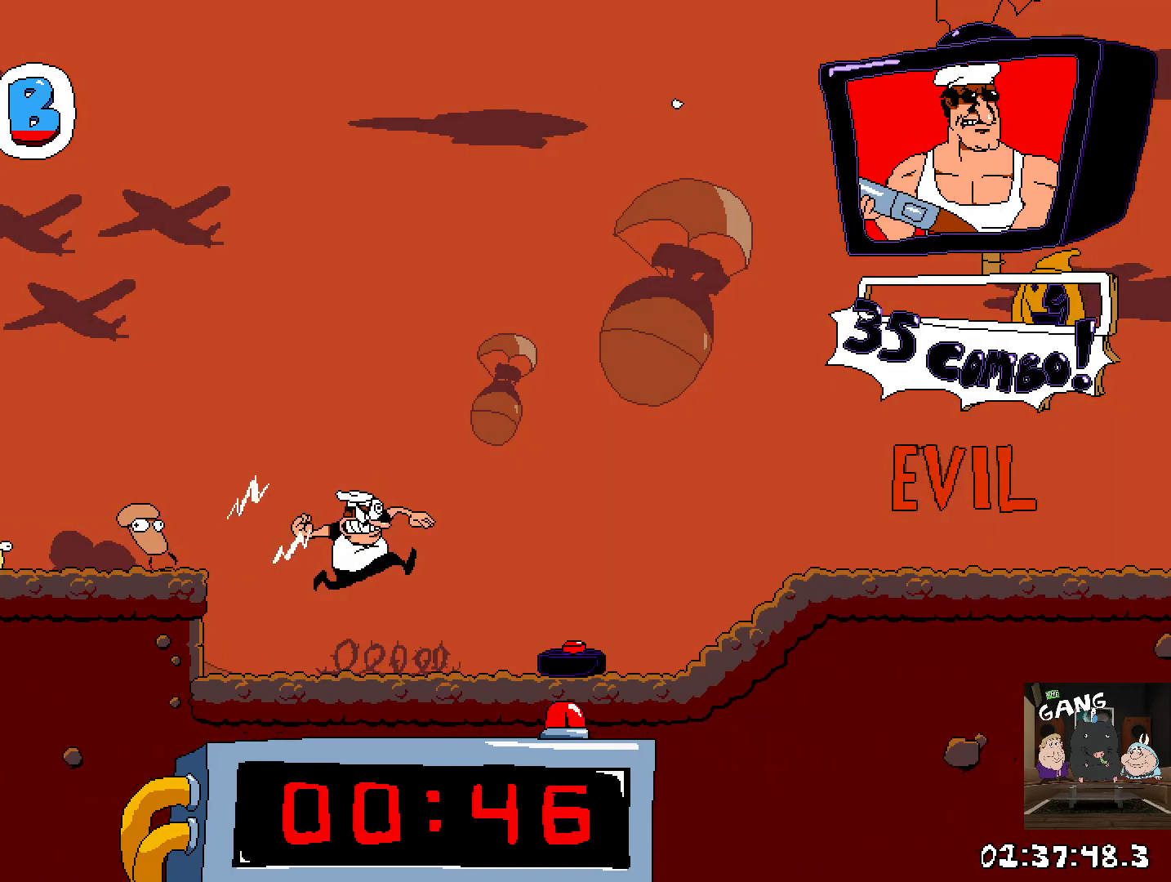
{"buttons": ["R2"], "left_stick": "right", "right_stick": "center", "events": []}
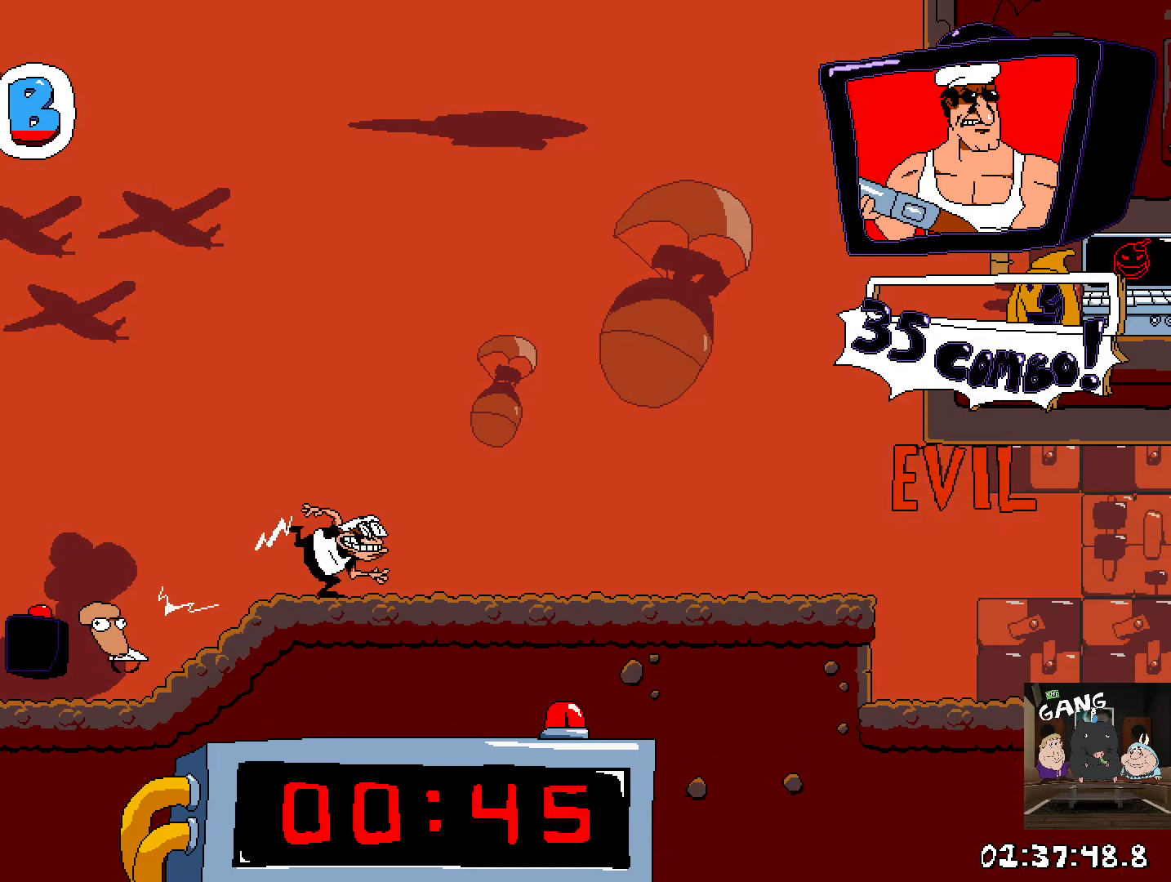
{"buttons": ["R2"], "left_stick": "right", "right_stick": "center", "events": []}
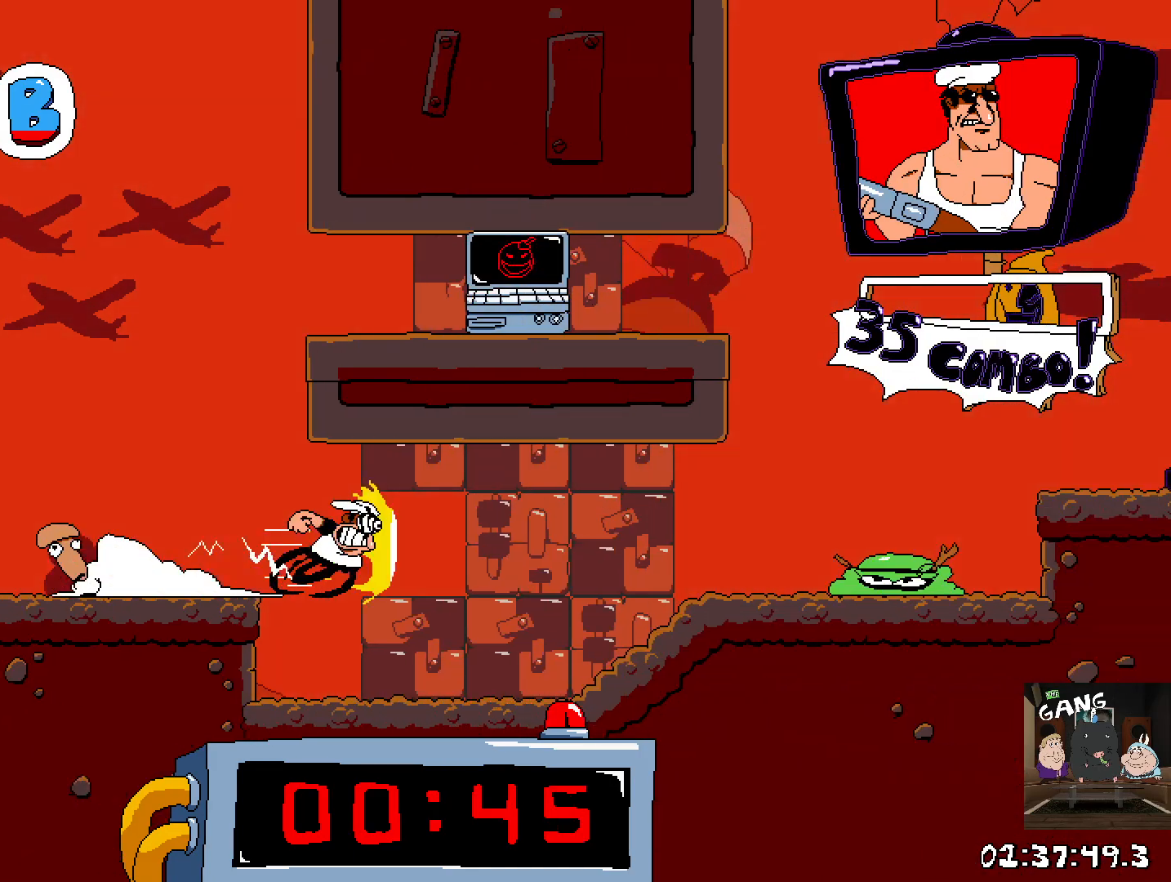
{"buttons": ["CROSS", "R2"], "left_stick": "right", "right_stick": "center", "events": [[183, "right_stick", "down-left"], [233, "right_stick", "center"], [400, "CROSS", "down"]]}
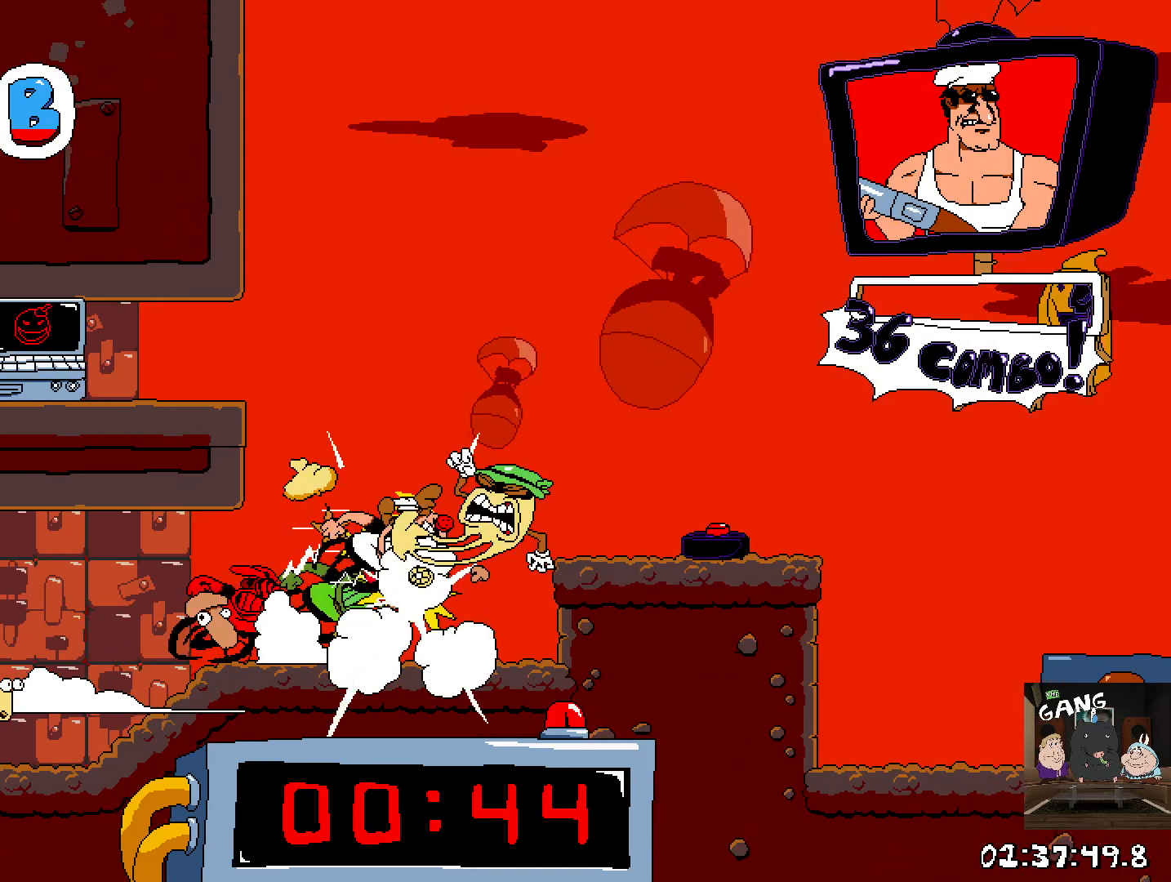
{"buttons": ["CROSS", "R2"], "left_stick": "right", "right_stick": "center", "events": [[50, "CROSS", "up"], [267, "CROSS", "down"]]}
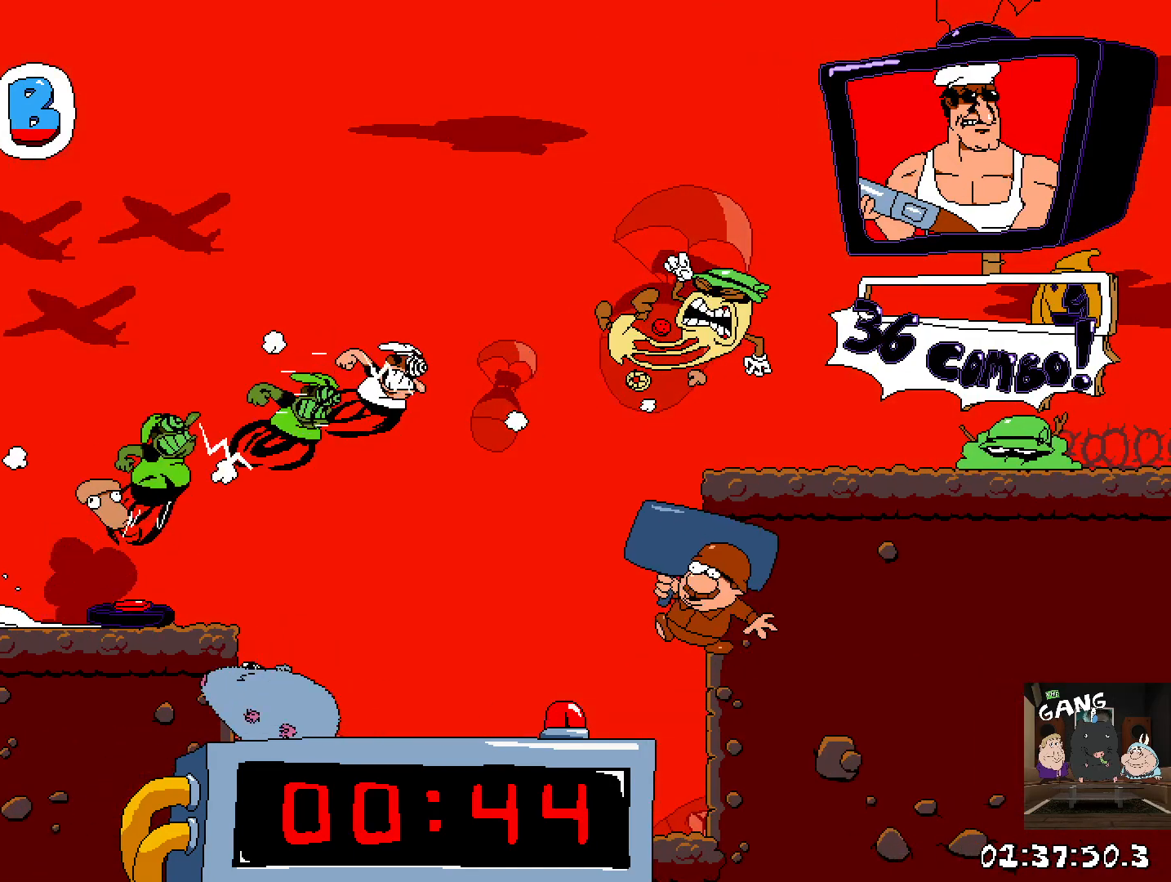
{"buttons": ["R2"], "left_stick": "right", "right_stick": "center", "events": [[200, "CROSS", "up"]]}
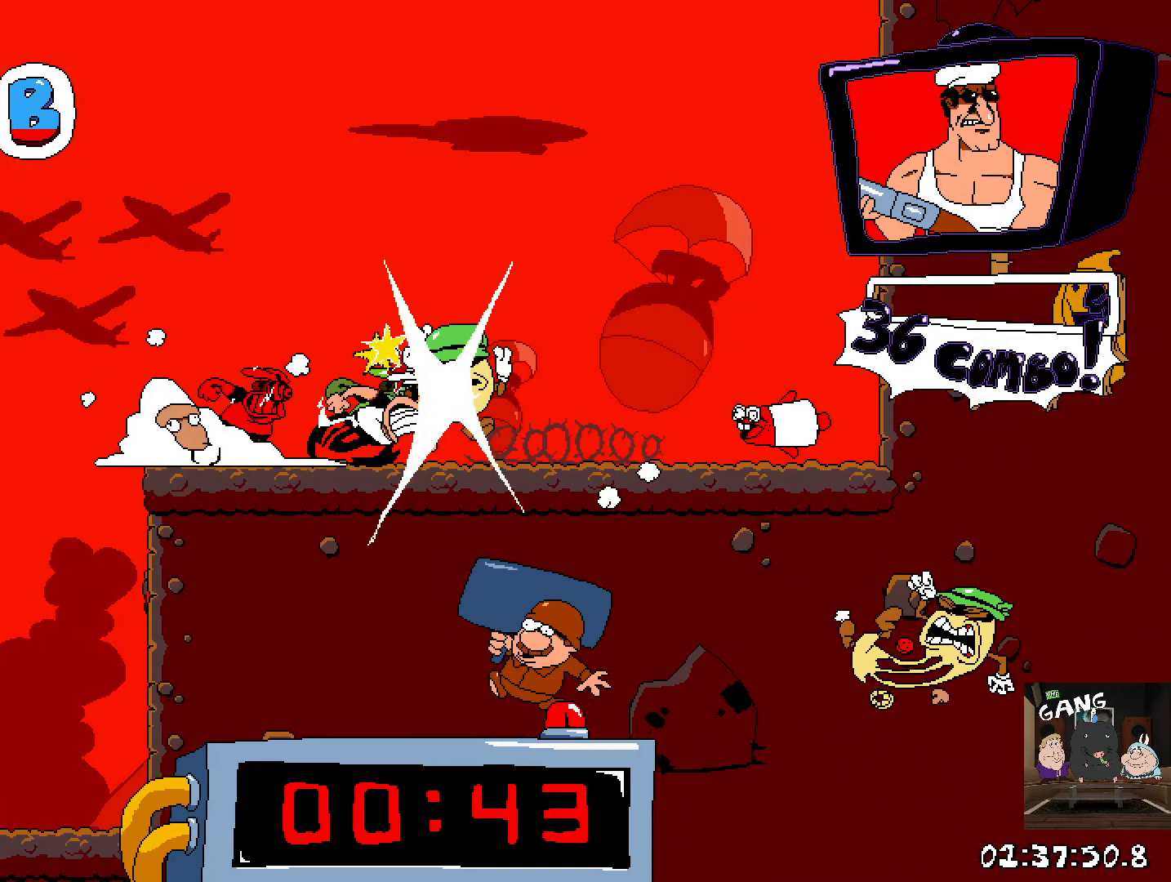
{"buttons": ["R2"], "left_stick": "center", "right_stick": "center", "events": [[200, "left_stick", "center"]]}
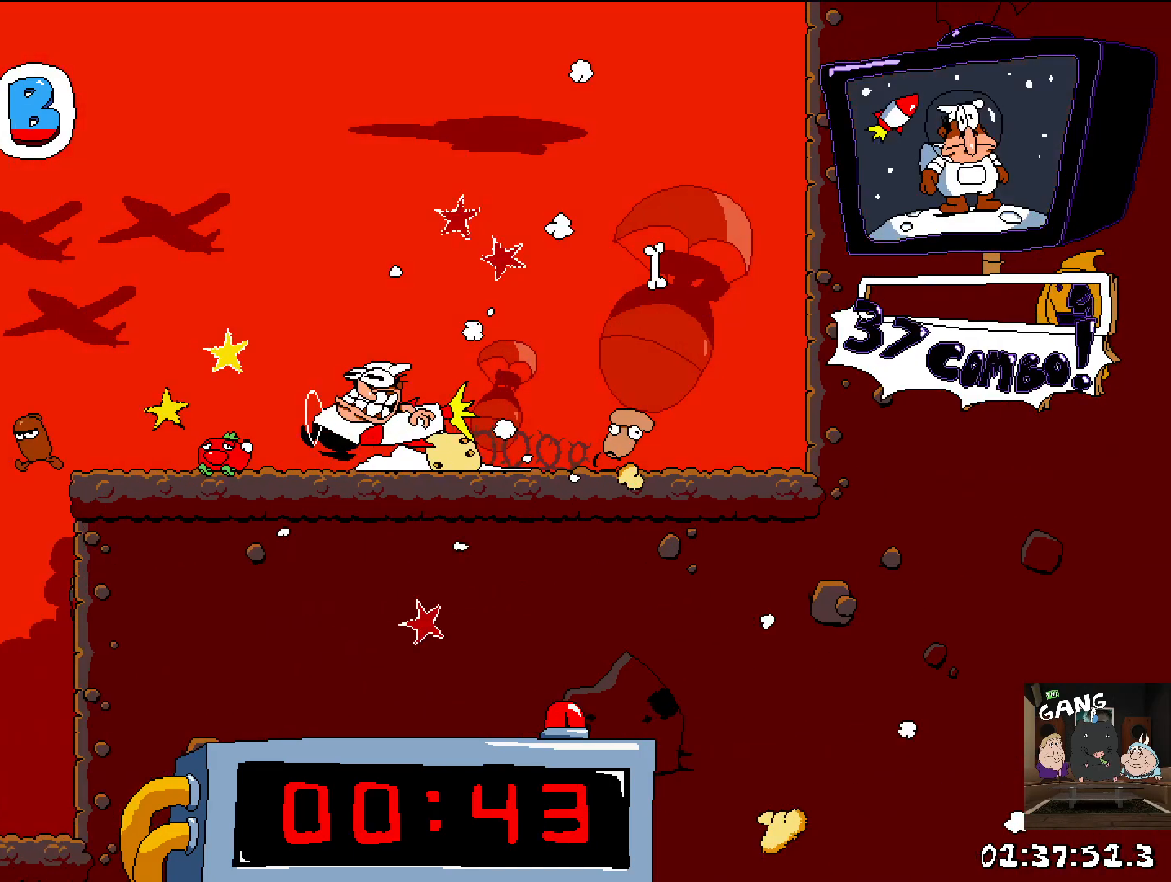
{"buttons": [], "left_stick": "center", "right_stick": "center", "events": [[200, "R2", "up"]]}
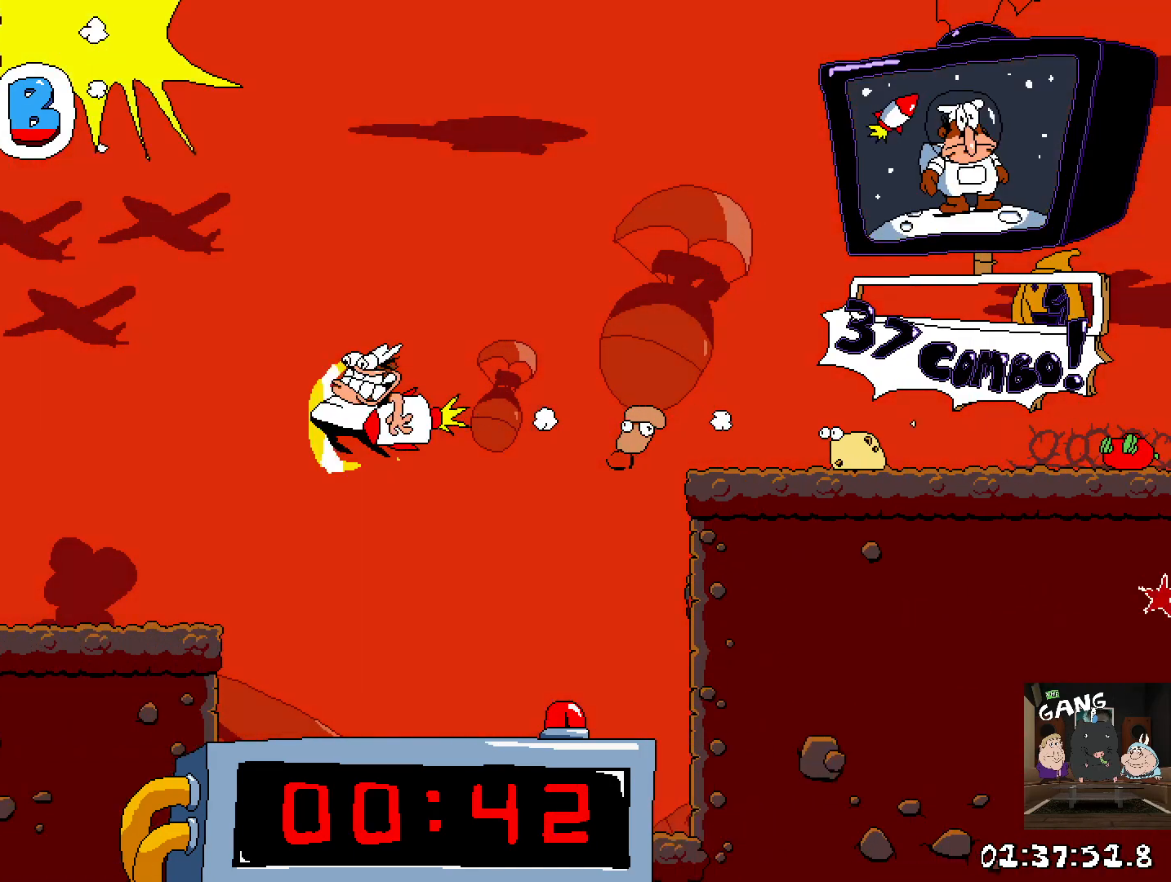
{"buttons": [], "left_stick": "center", "right_stick": "center", "events": []}
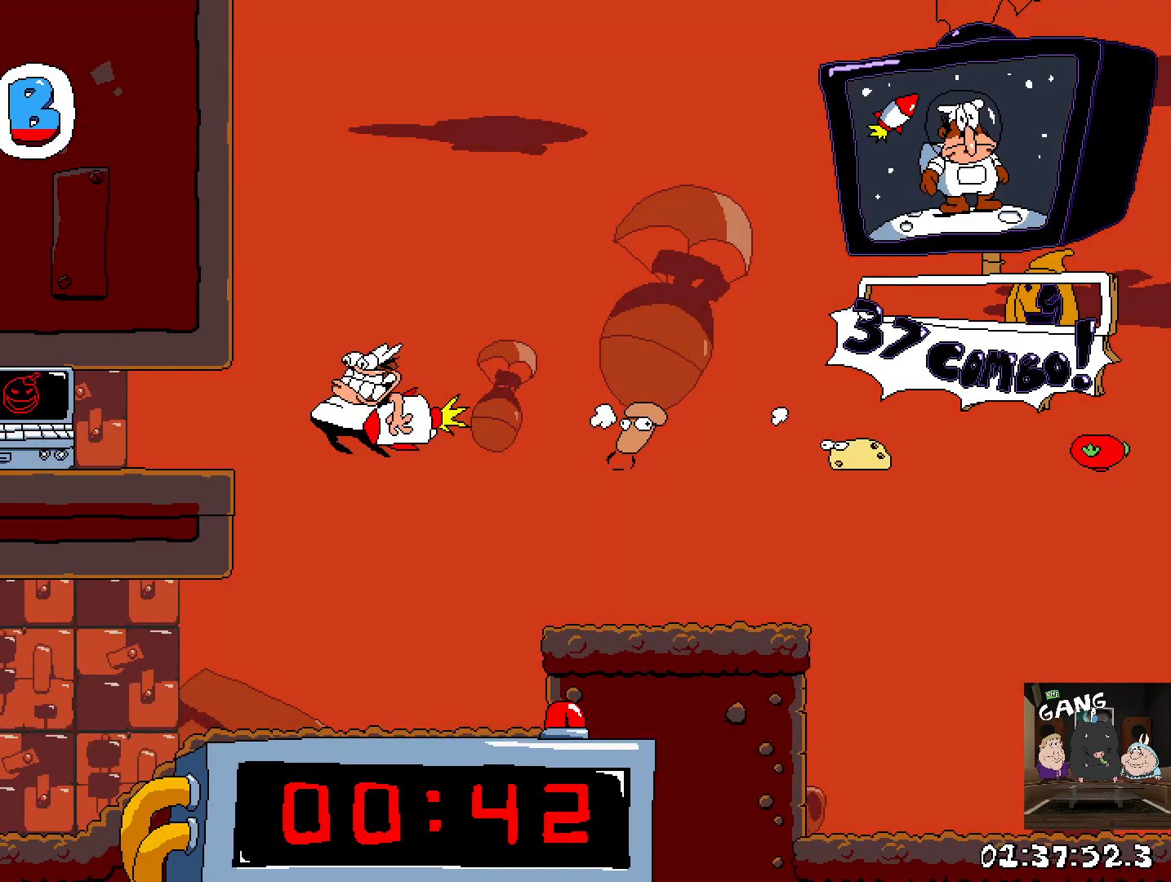
{"buttons": [], "left_stick": "center", "right_stick": "center", "events": []}
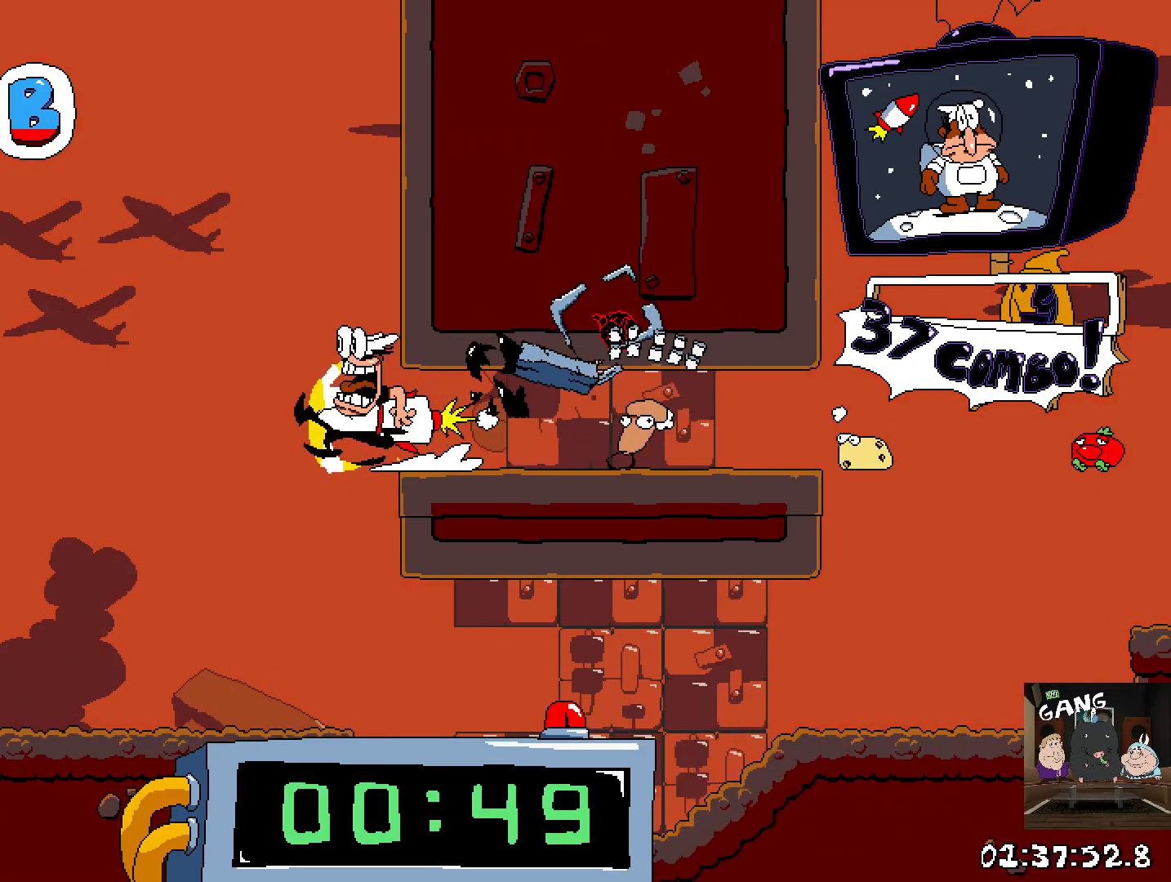
{"buttons": [], "left_stick": "center", "right_stick": "center", "events": [[100, "DPAD_DOWN", "down"], [350, "DPAD_DOWN", "up"]]}
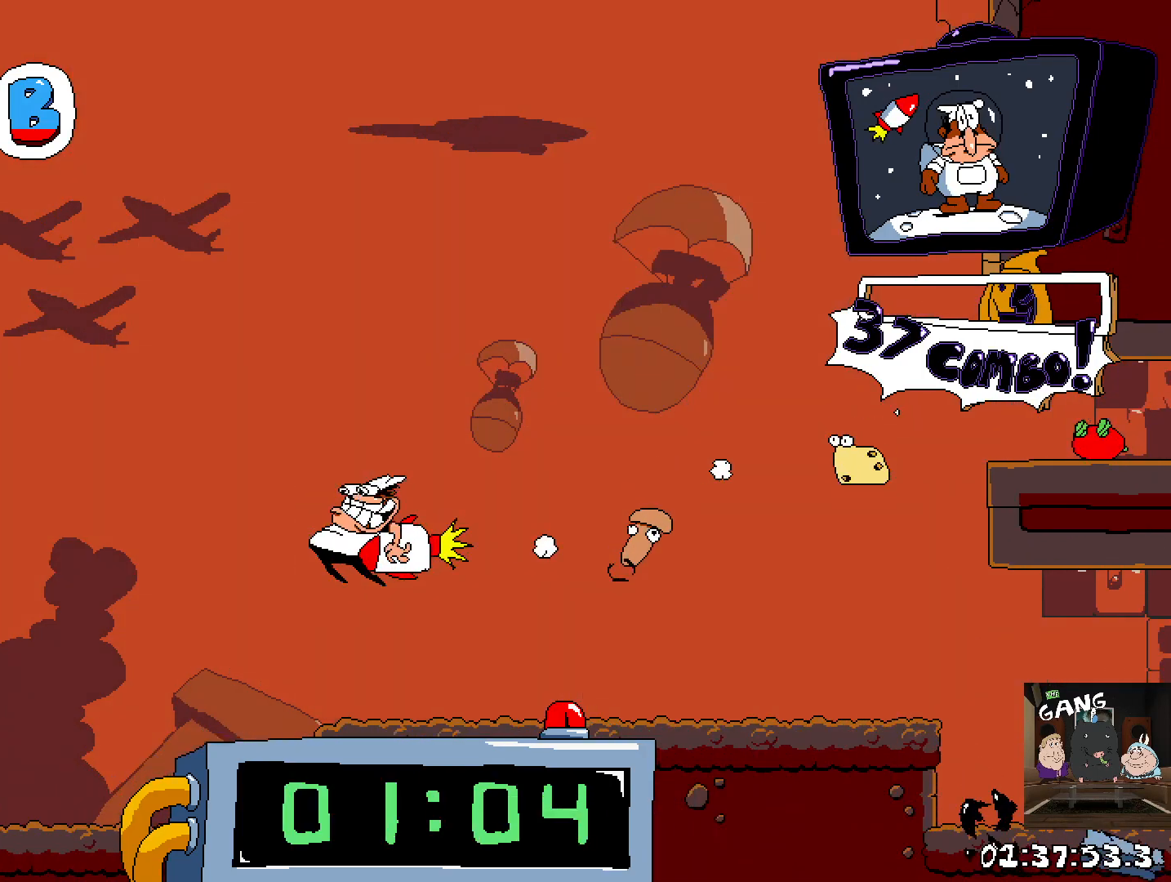
{"buttons": [], "left_stick": "center", "right_stick": "center", "events": []}
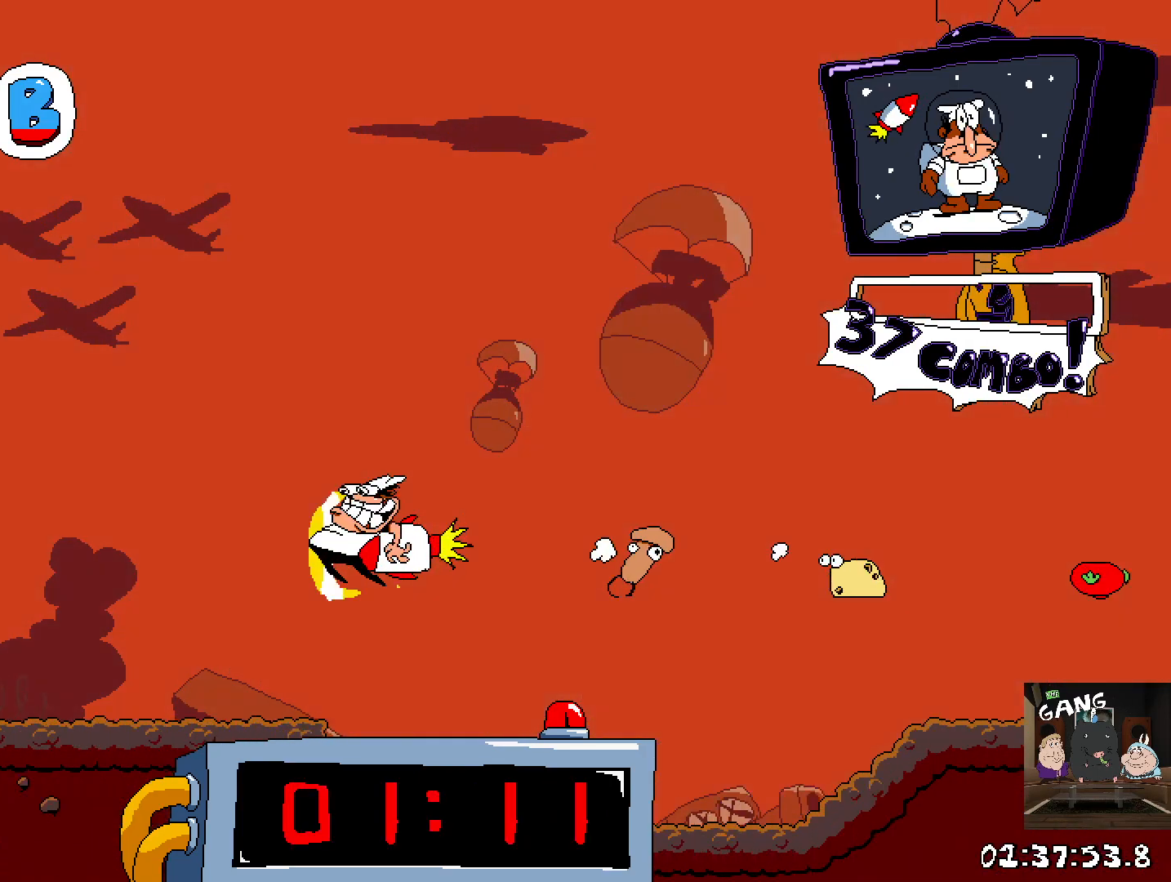
{"buttons": ["DPAD_DOWN"], "left_stick": "center", "right_stick": "center", "events": [[67, "DPAD_DOWN", "down"]]}
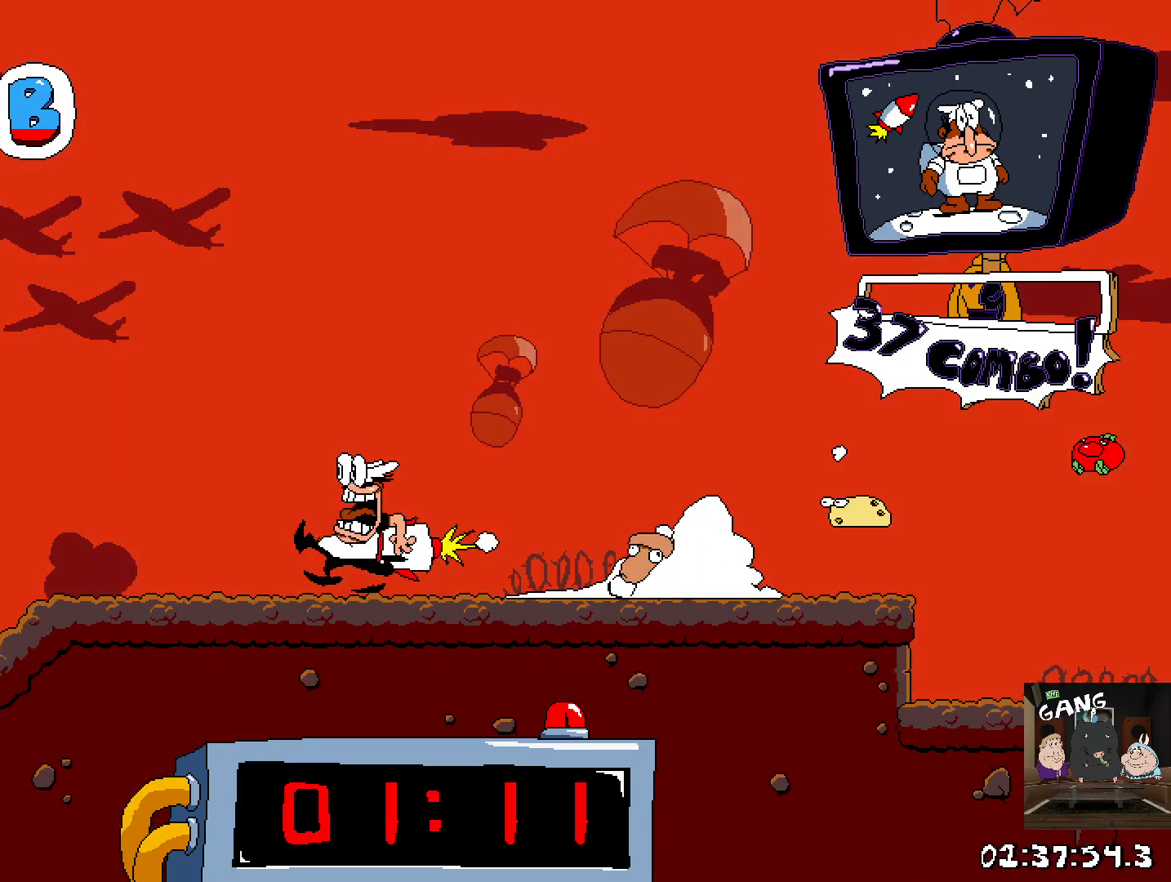
{"buttons": ["DPAD_DOWN"], "left_stick": "center", "right_stick": "center", "events": []}
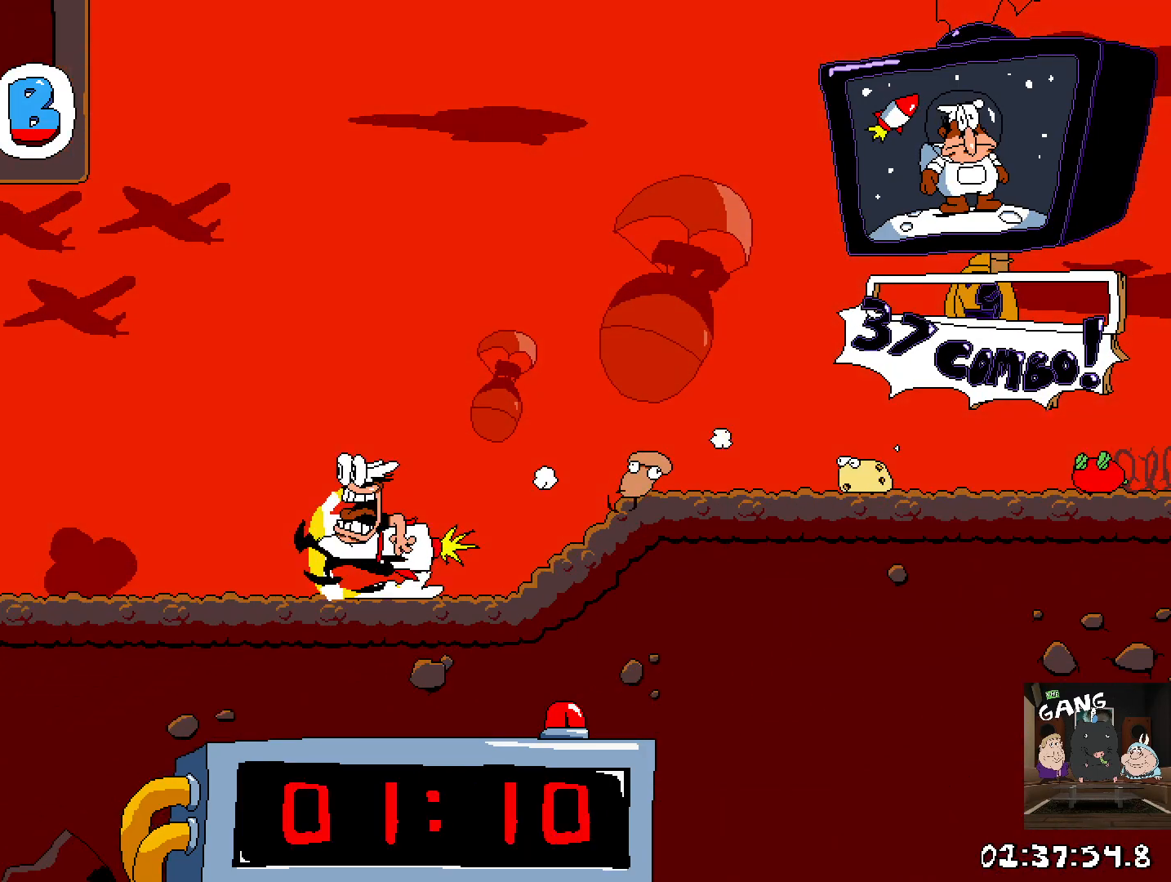
{"buttons": ["DPAD_DOWN"], "left_stick": "center", "right_stick": "center", "events": []}
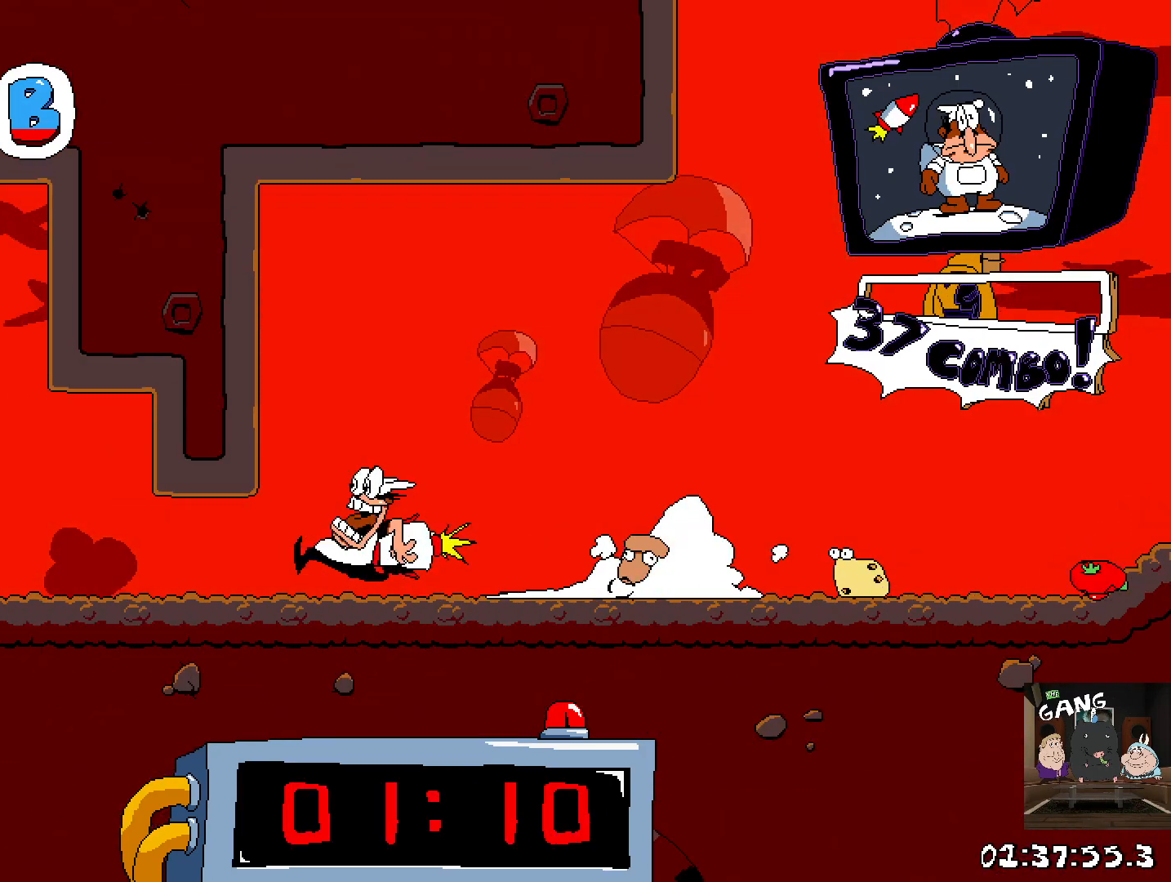
{"buttons": ["DPAD_DOWN"], "left_stick": "center", "right_stick": "center", "events": []}
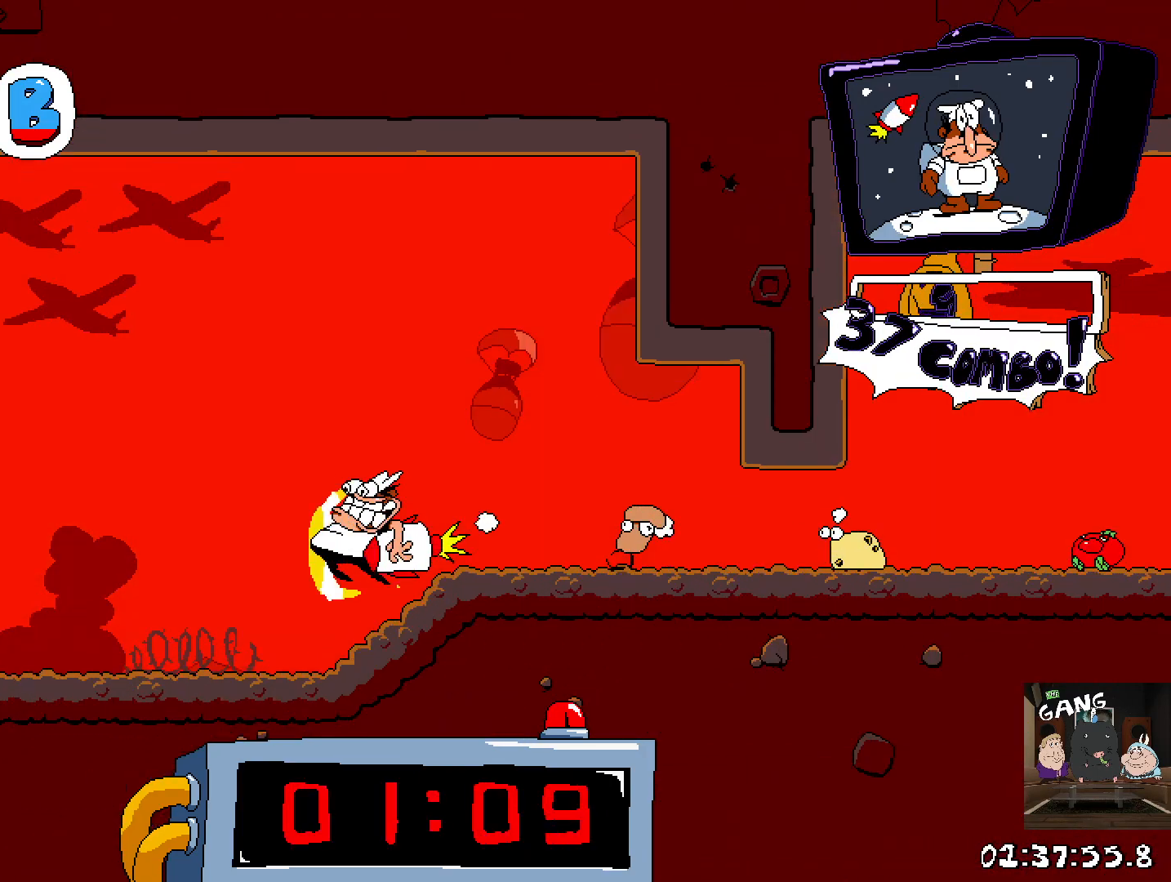
{"buttons": ["DPAD_DOWN"], "left_stick": "center", "right_stick": "center", "events": []}
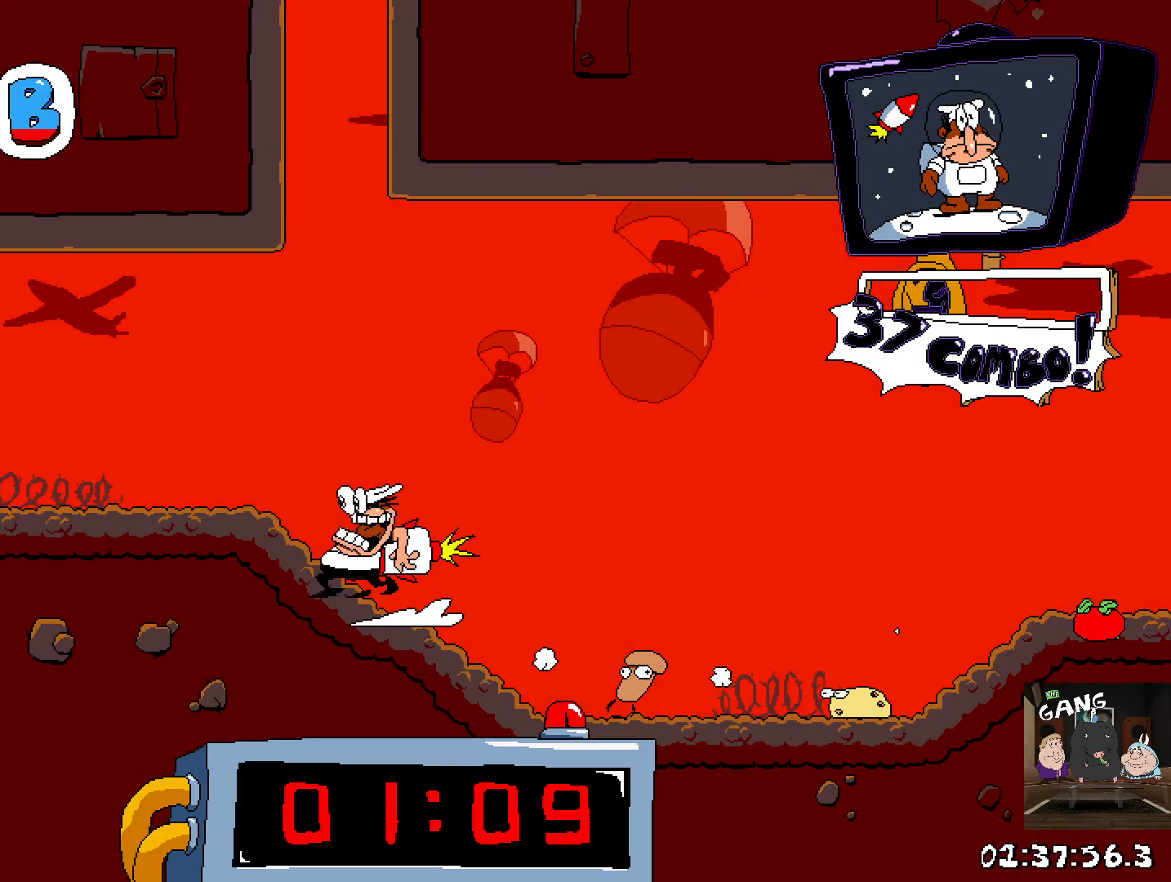
{"buttons": ["DPAD_DOWN"], "left_stick": "center", "right_stick": "center", "events": []}
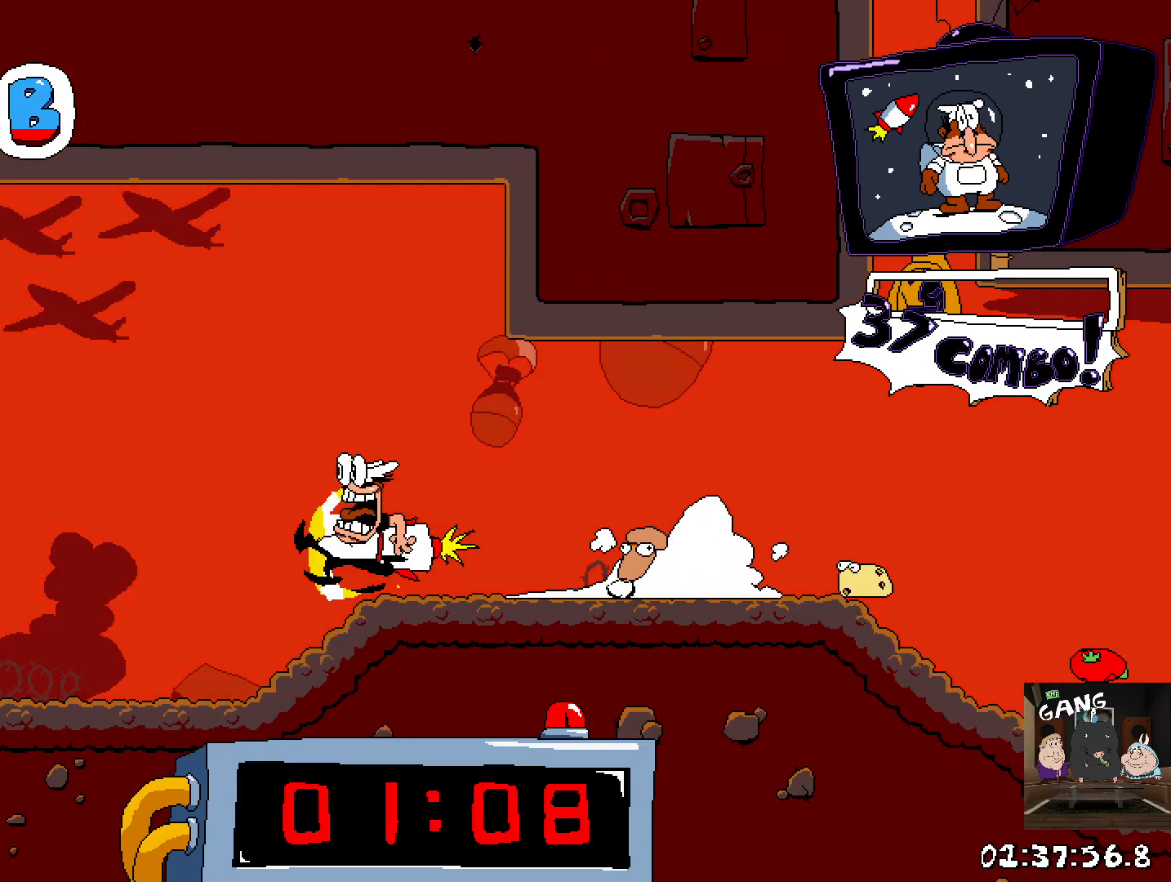
{"buttons": ["DPAD_DOWN"], "left_stick": "center", "right_stick": "center", "events": []}
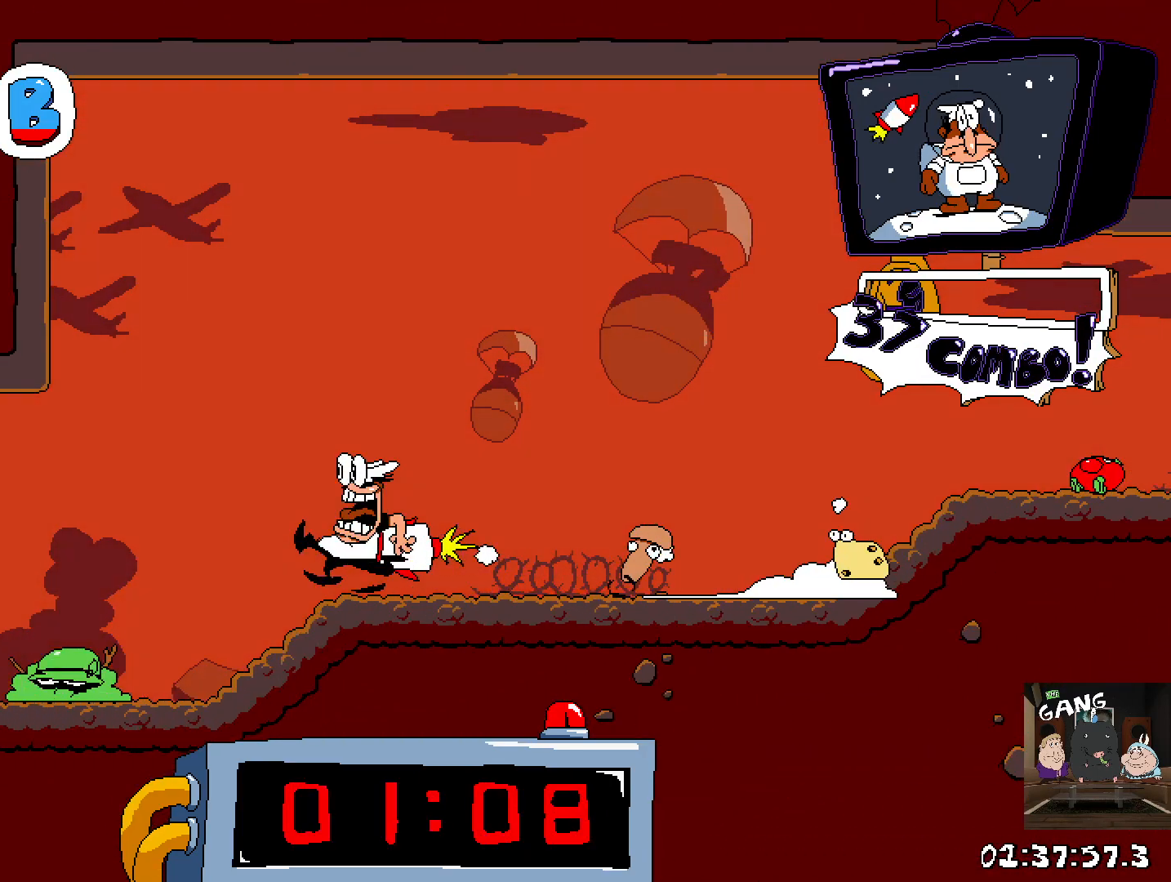
{"buttons": ["DPAD_DOWN"], "left_stick": "center", "right_stick": "center", "events": []}
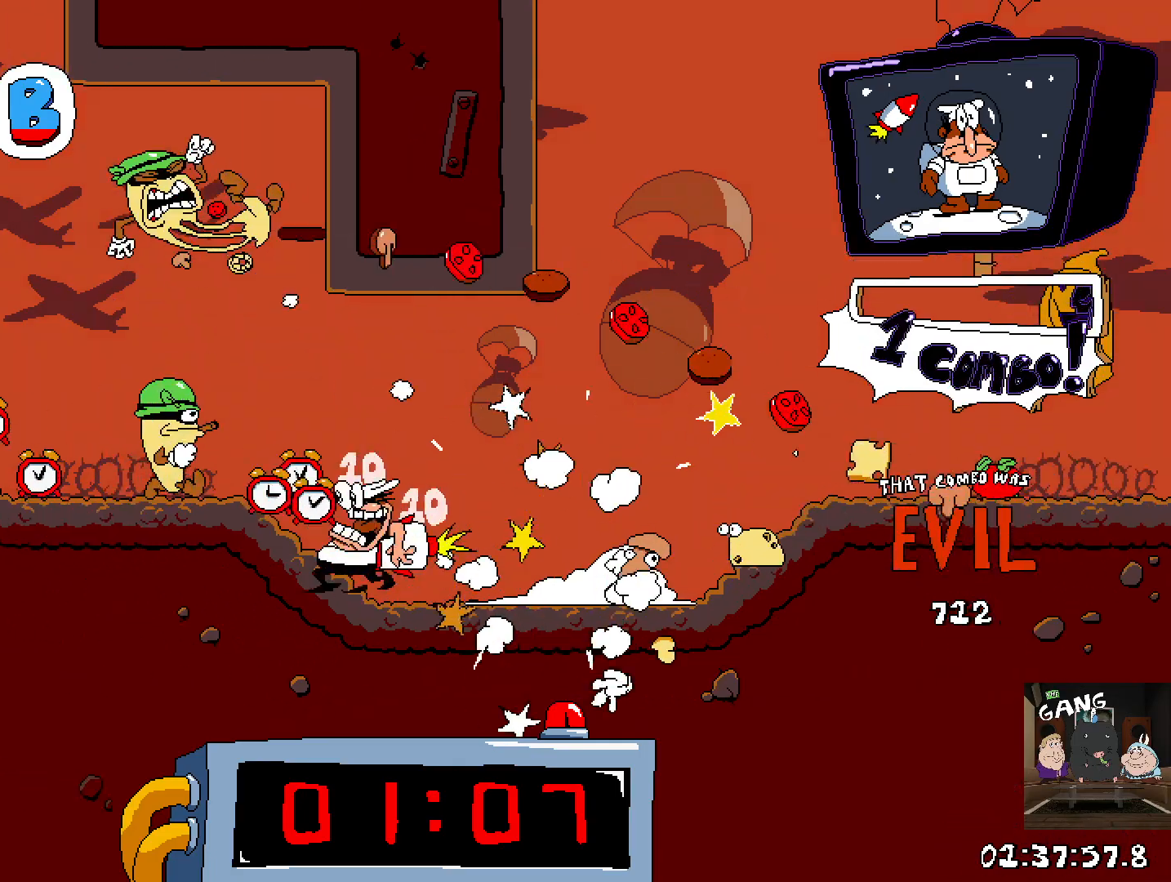
{"buttons": ["DPAD_DOWN"], "left_stick": "center", "right_stick": "center", "events": []}
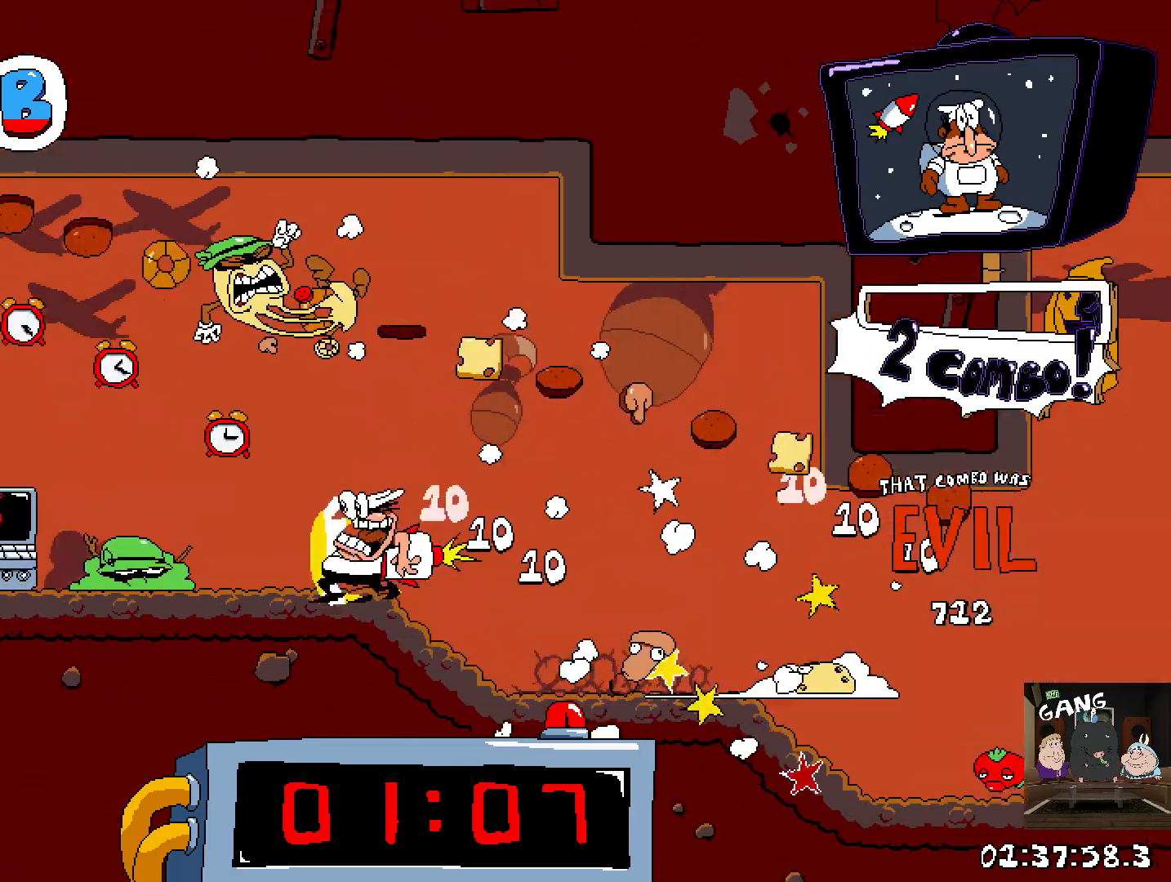
{"buttons": ["DPAD_DOWN"], "left_stick": "center", "right_stick": "center", "events": []}
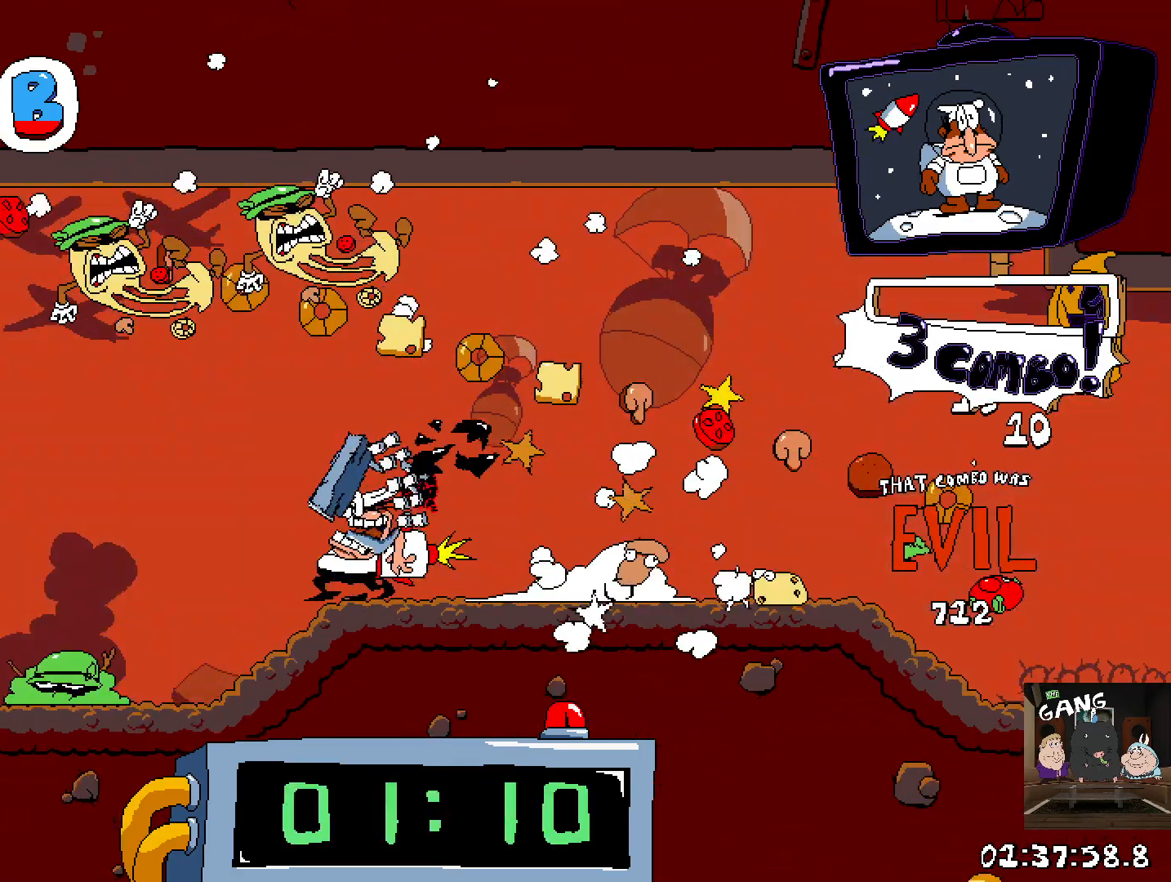
{"buttons": ["DPAD_DOWN"], "left_stick": "center", "right_stick": "center", "events": []}
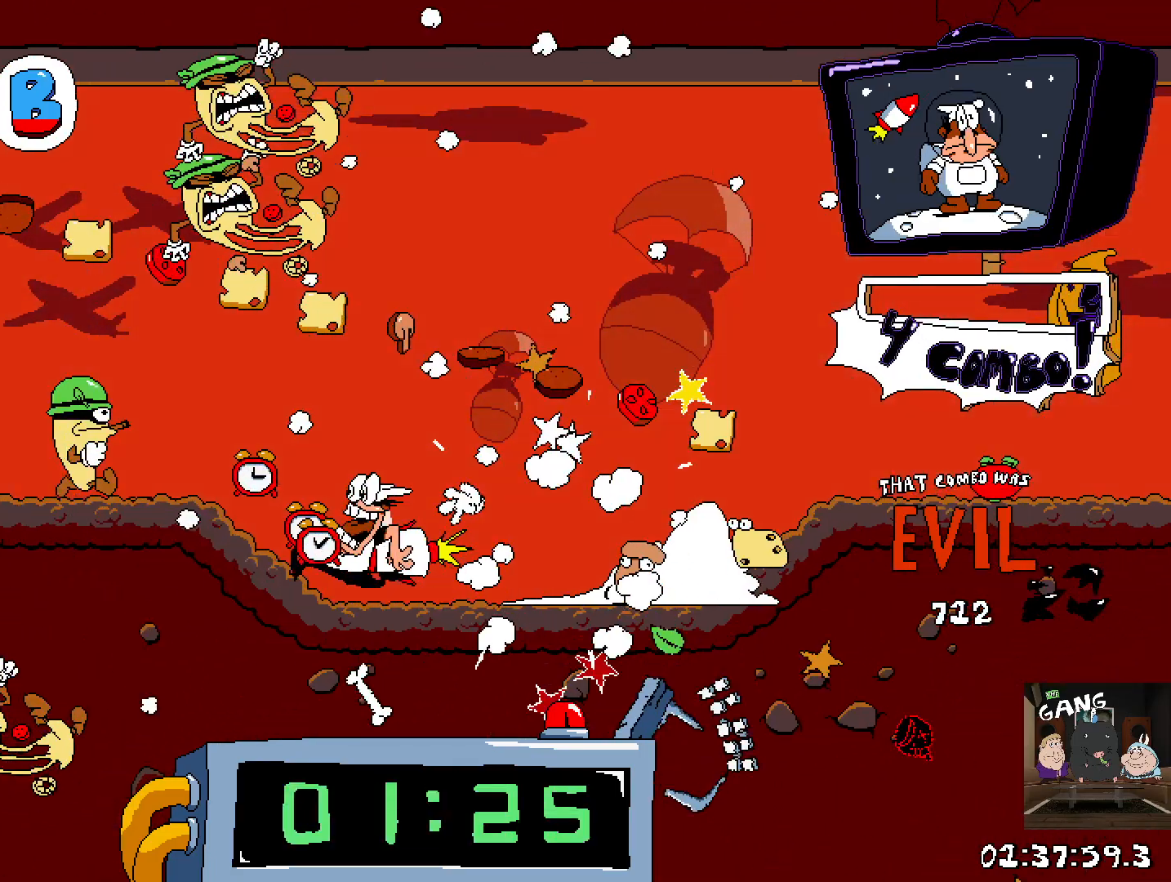
{"buttons": ["DPAD_DOWN"], "left_stick": "center", "right_stick": "center", "events": []}
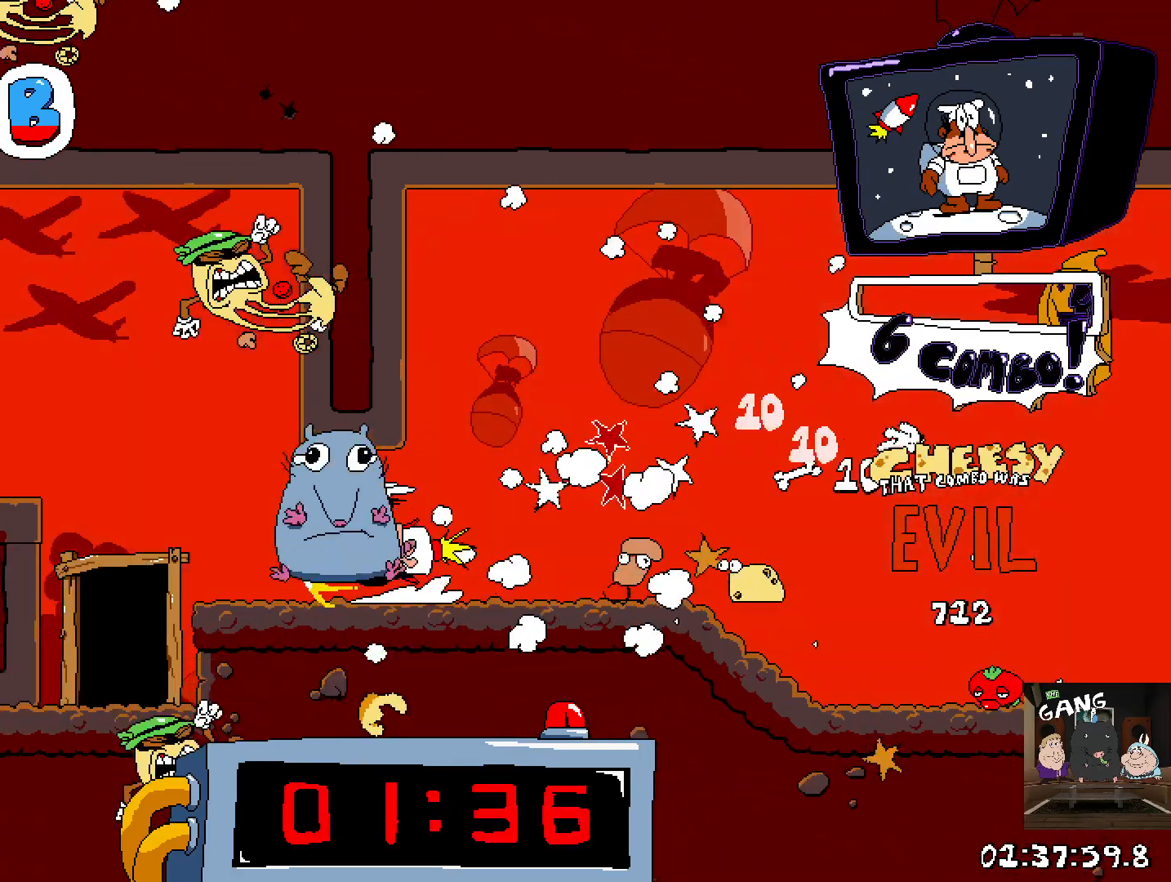
{"buttons": [], "left_stick": "center", "right_stick": "center", "events": [[383, "DPAD_DOWN", "up"]]}